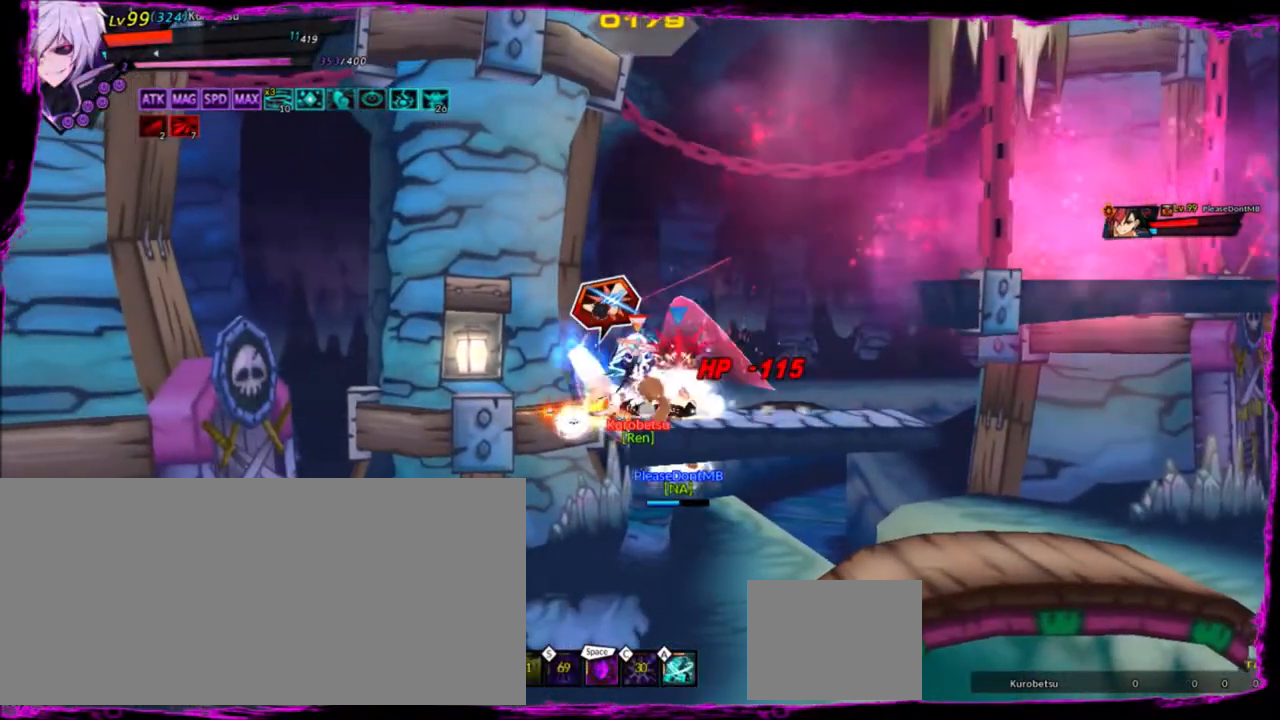
Gameplay with keyboard; each line is a JSON object with the keys held at the frame after it. "events" lists presses ("down") and releases ("up") of "a", "alt", "b", "c", "caps_lock", "ctrl", "d", "down", "e", "f", "g", "left", "q", "r", "right", "s", "shift", "space", "t", "tab", "up", "v", "w", "x" and "z" between this image and that frame as [ms after this image, input, new state], when the widget could be followed in between. No other keys are recorded. Mouse input is not recorded.
{"keys": ["right", "space"], "events": [[267, "space", "down"], [400, "space", "up"], [501, "space", "down"]]}
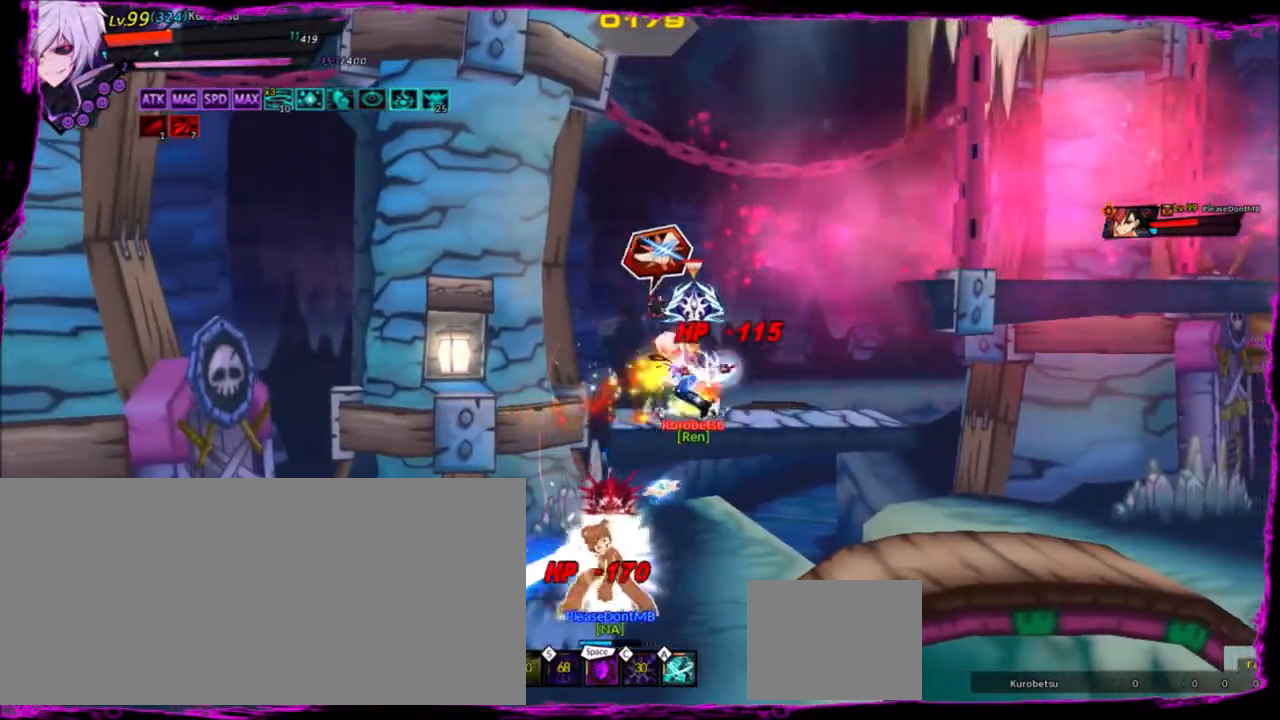
{"keys": ["left", "space"], "events": [[33, "space", "up"], [100, "right", "up"], [133, "space", "down"], [166, "space", "up"], [266, "space", "down"], [300, "space", "up"], [367, "left", "down"], [400, "space", "down"], [433, "space", "up"], [500, "space", "down"]]}
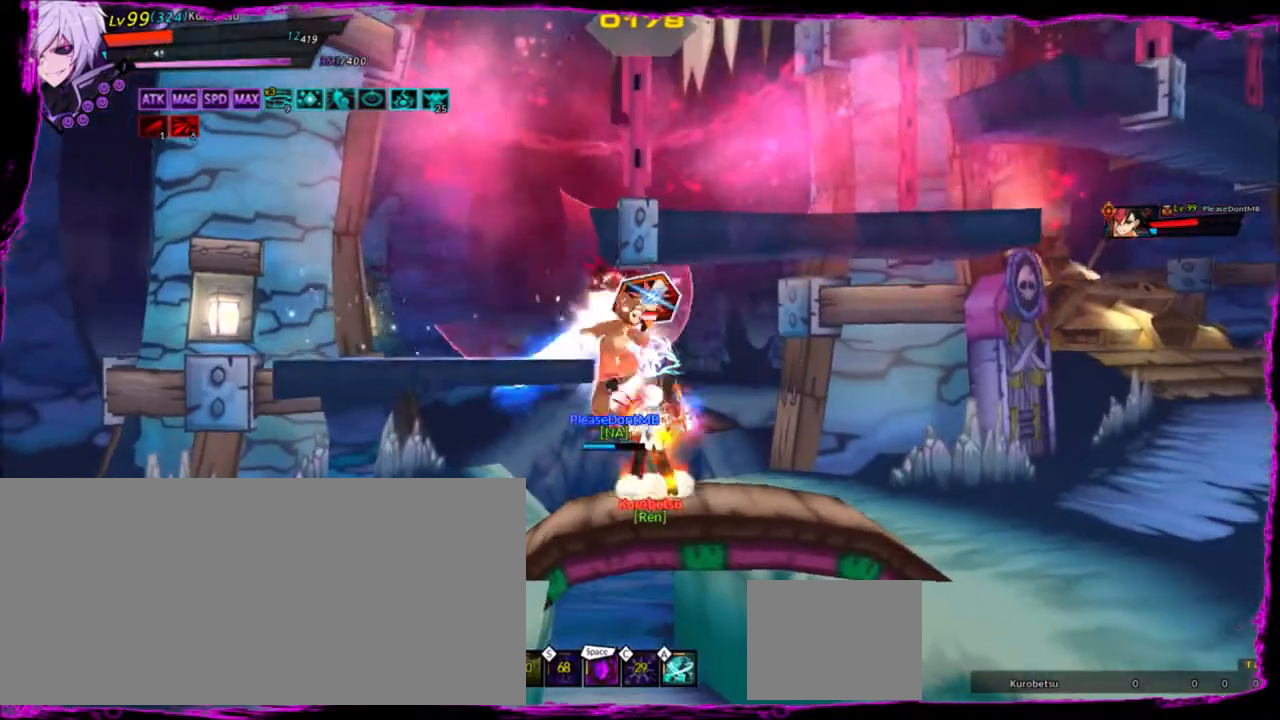
{"keys": ["right"], "events": [[33, "left", "up"], [100, "space", "up"], [134, "space", "down"], [167, "space", "up"], [267, "space", "down"], [367, "space", "up"], [501, "right", "down"]]}
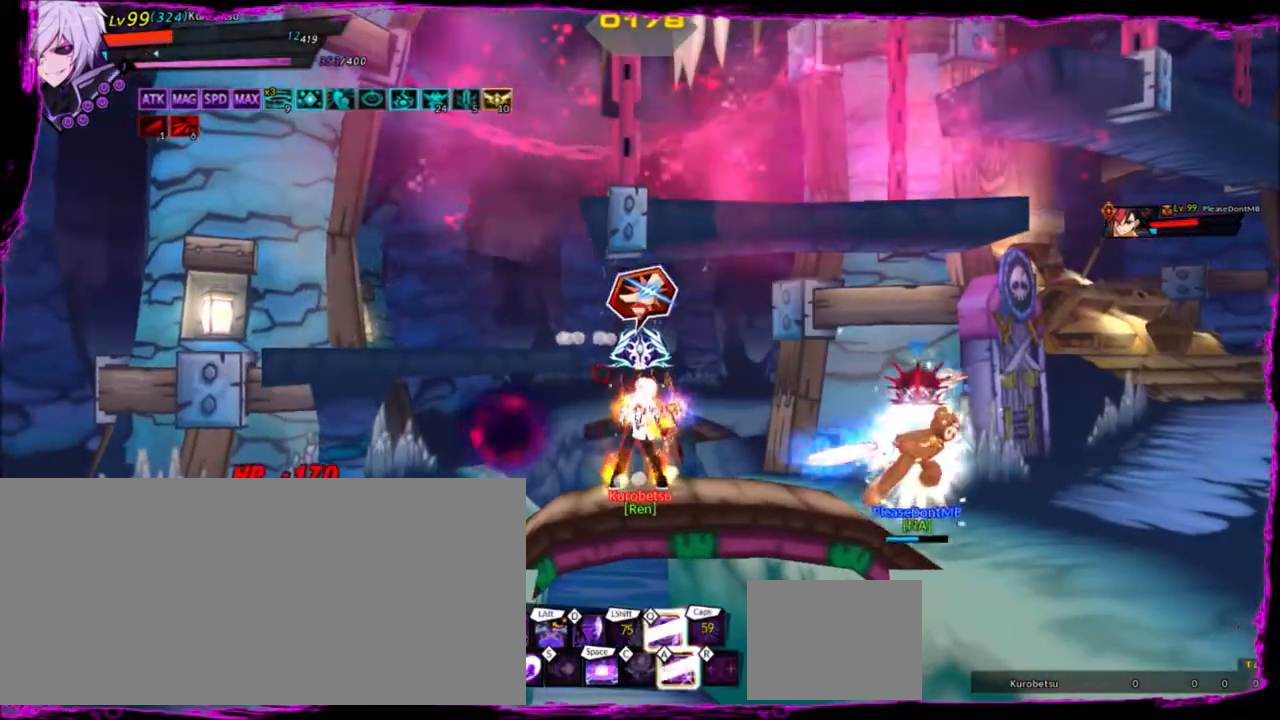
{"keys": ["right"], "events": [[66, "a", "down"], [133, "a", "up"], [233, "a", "down"], [266, "a", "up"]]}
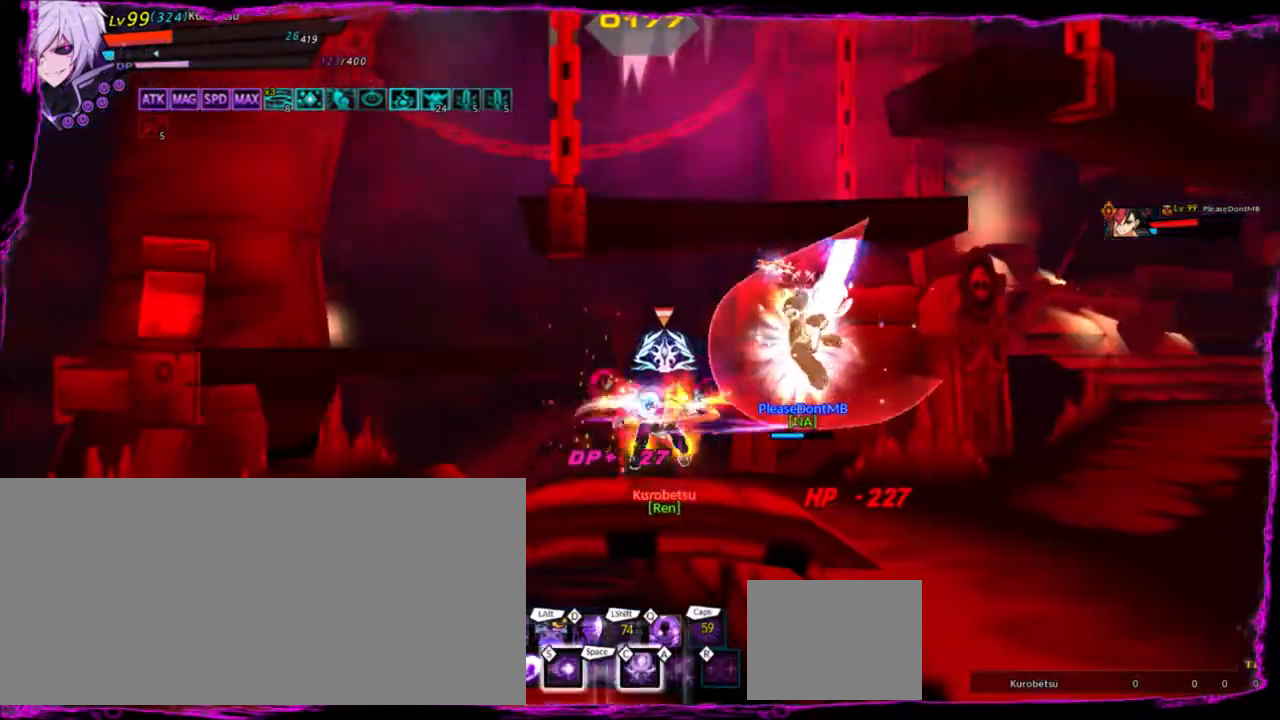
{"keys": [], "events": [[67, "a", "down"], [134, "a", "up"], [300, "right", "up"]]}
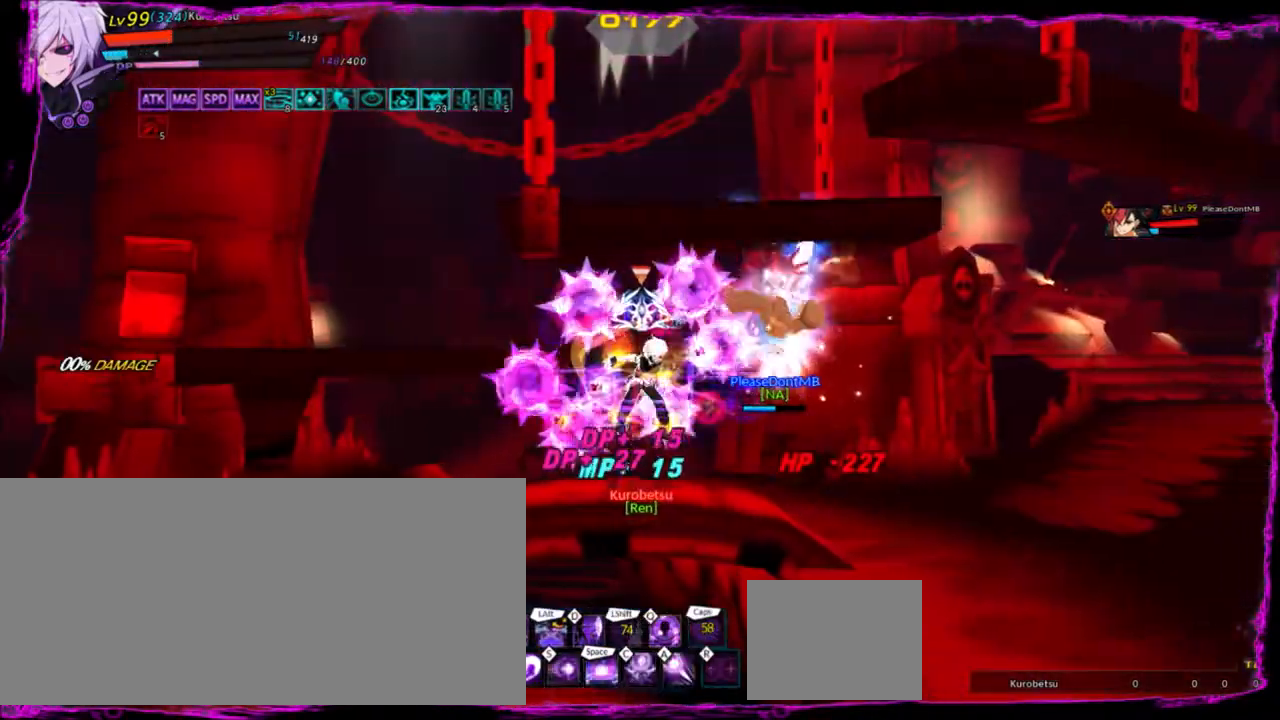
{"keys": ["a", "right"], "events": [[233, "a", "down"], [300, "right", "down"], [333, "a", "up"], [433, "a", "down"]]}
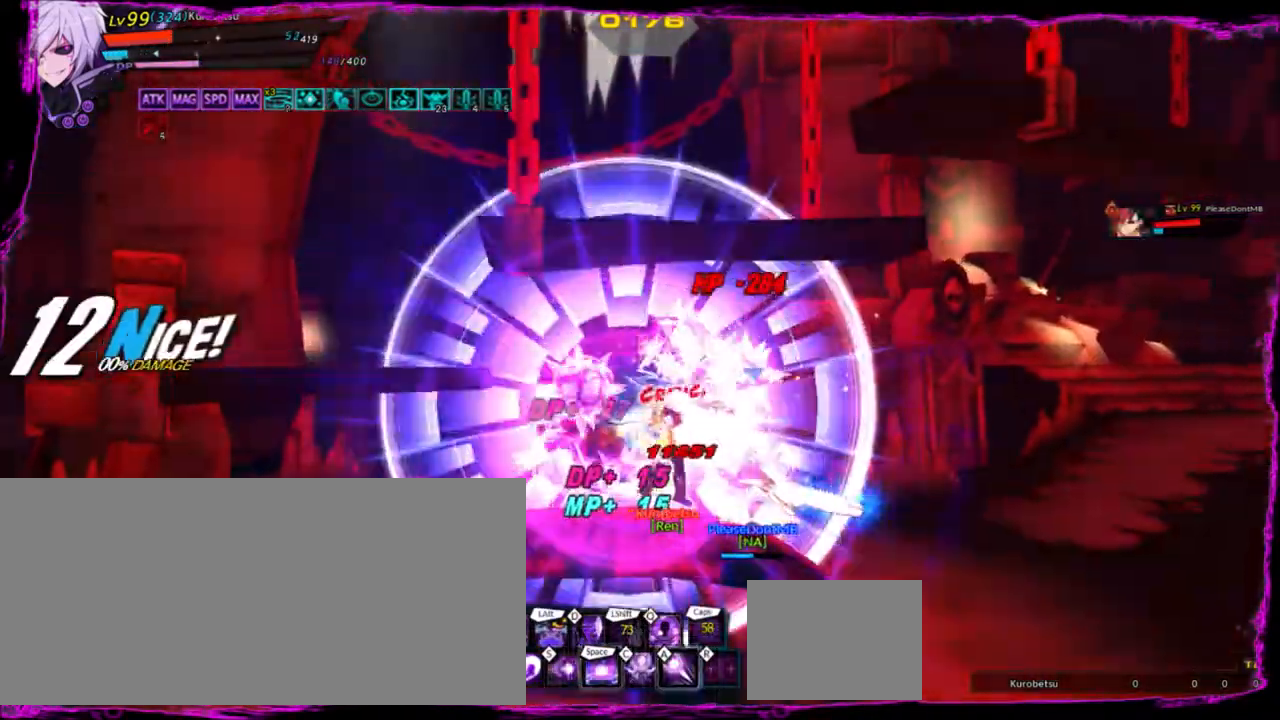
{"keys": [], "events": [[33, "a", "up"], [67, "a", "down"], [167, "a", "up"], [267, "a", "down"], [300, "a", "up"], [400, "a", "down"], [434, "right", "up"], [501, "a", "up"]]}
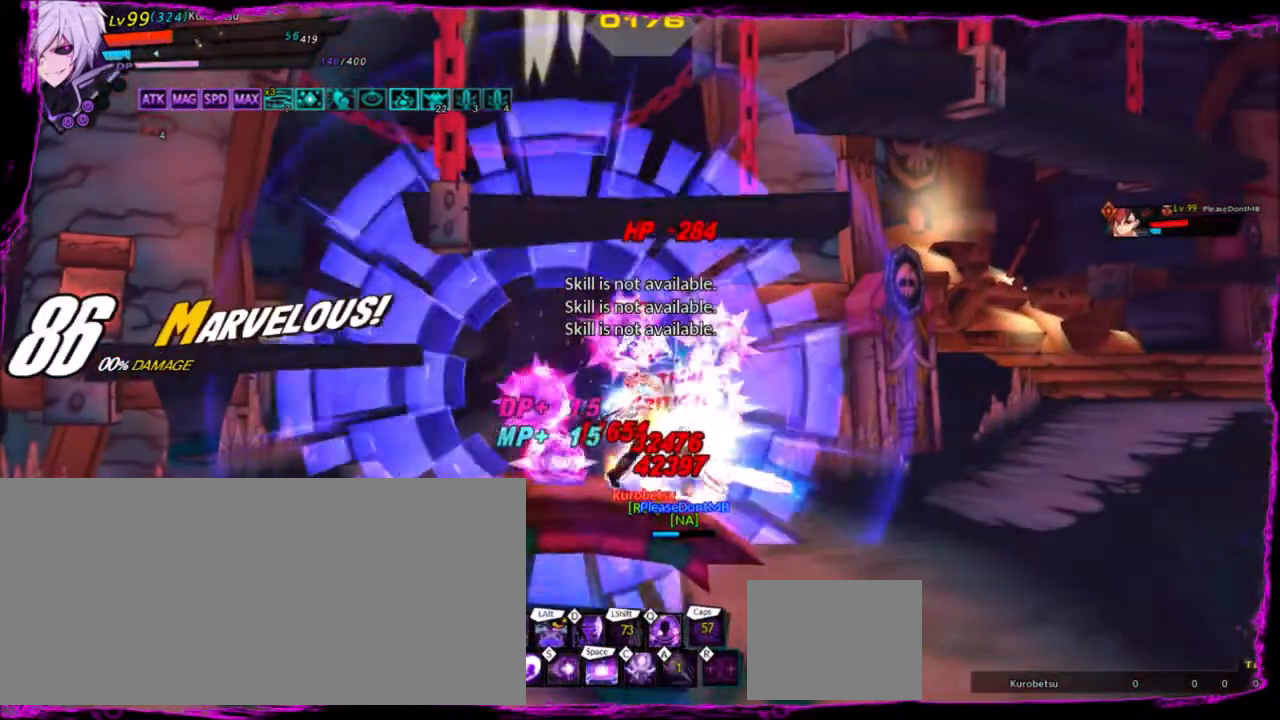
{"keys": ["q"], "events": [[33, "a", "down"], [66, "a", "up"], [166, "a", "down"], [367, "a", "up"], [433, "q", "down"]]}
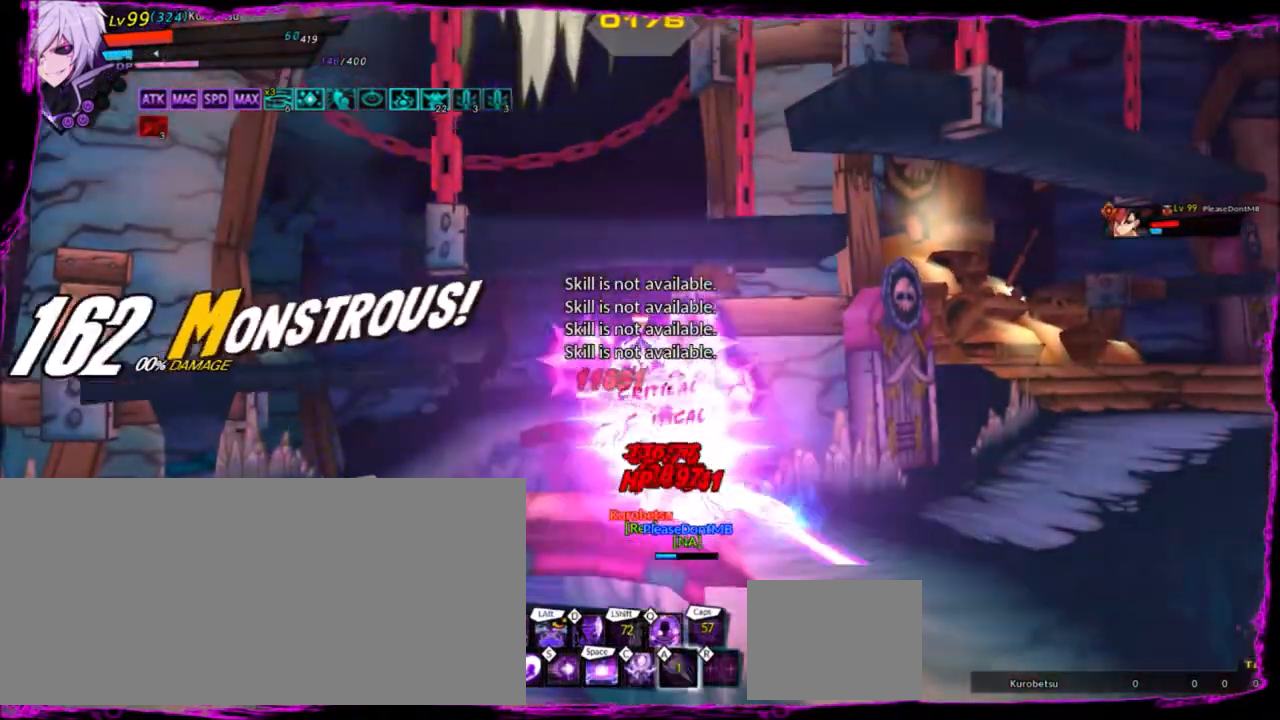
{"keys": [], "events": [[33, "q", "up"], [100, "q", "down"], [134, "q", "up"], [234, "q", "down"], [267, "q", "up"]]}
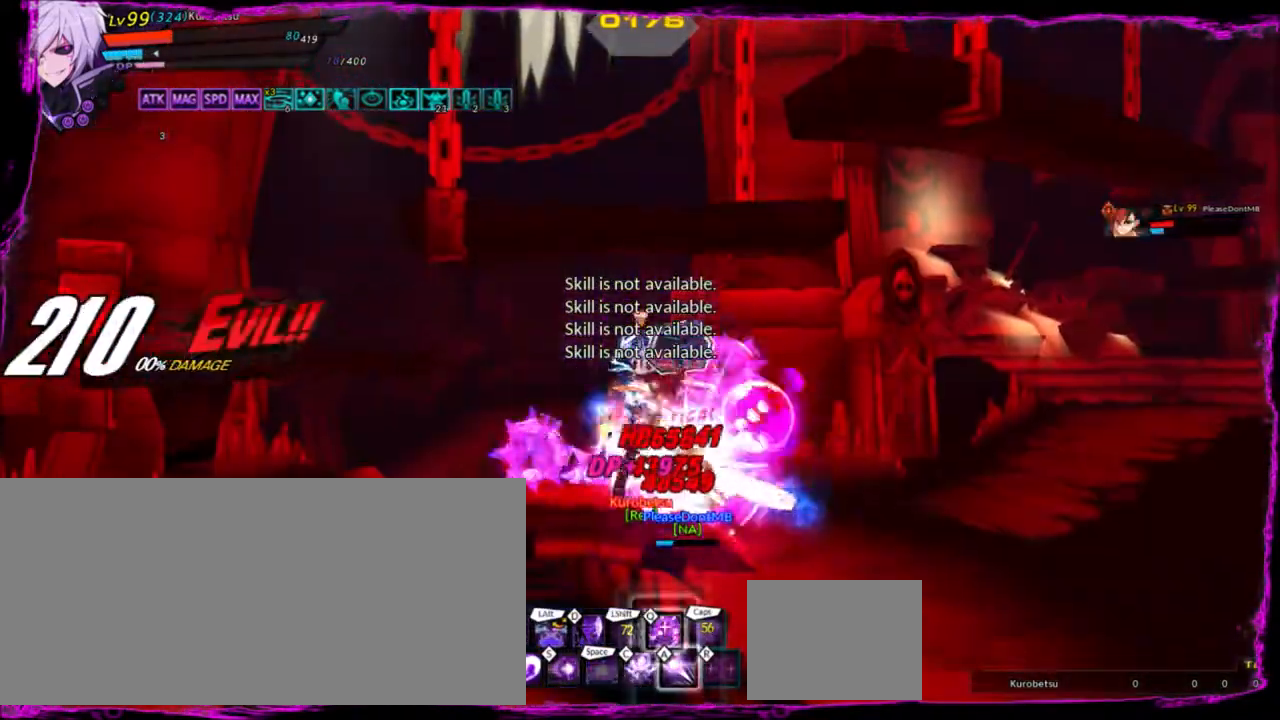
{"keys": ["right"], "events": [[66, "e", "down"], [133, "e", "up"], [200, "e", "down"], [266, "e", "up"], [333, "e", "down"], [400, "e", "up"], [400, "right", "down"]]}
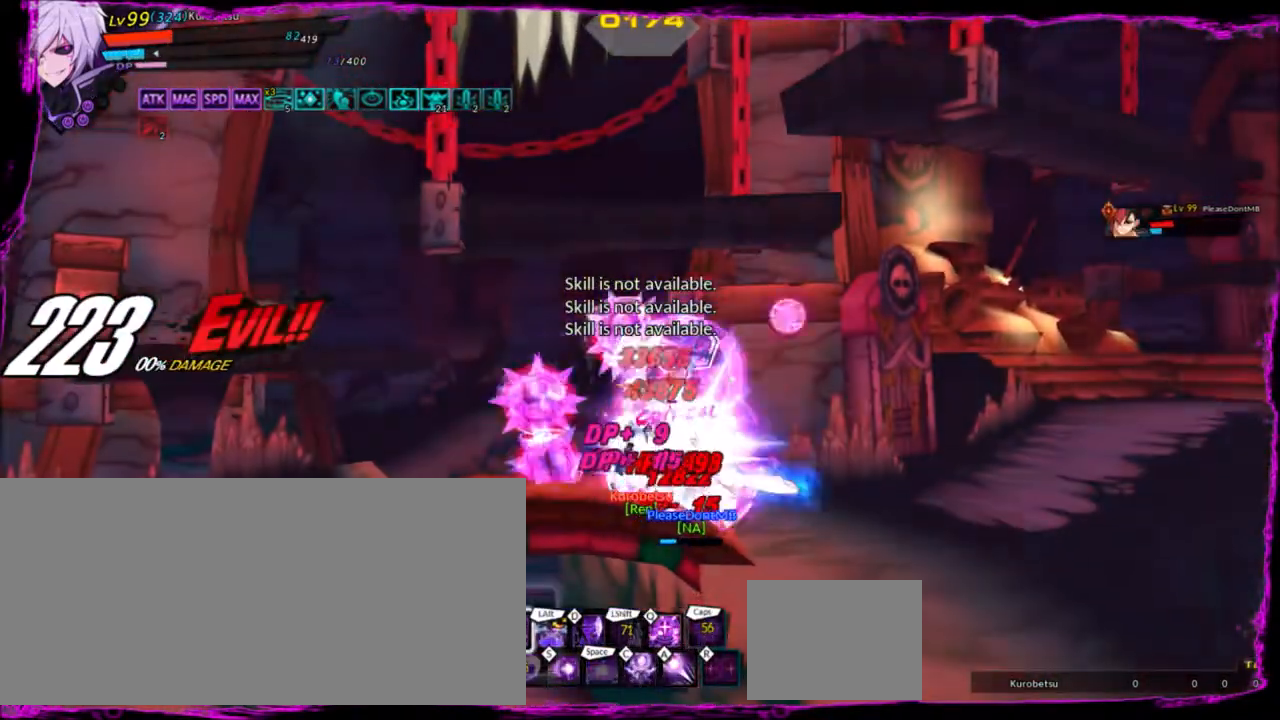
{"keys": [], "events": [[100, "alt", "down"], [133, "alt", "up"], [234, "alt", "down"], [300, "alt", "up"], [334, "alt", "down"], [434, "alt", "up"], [434, "right", "up"]]}
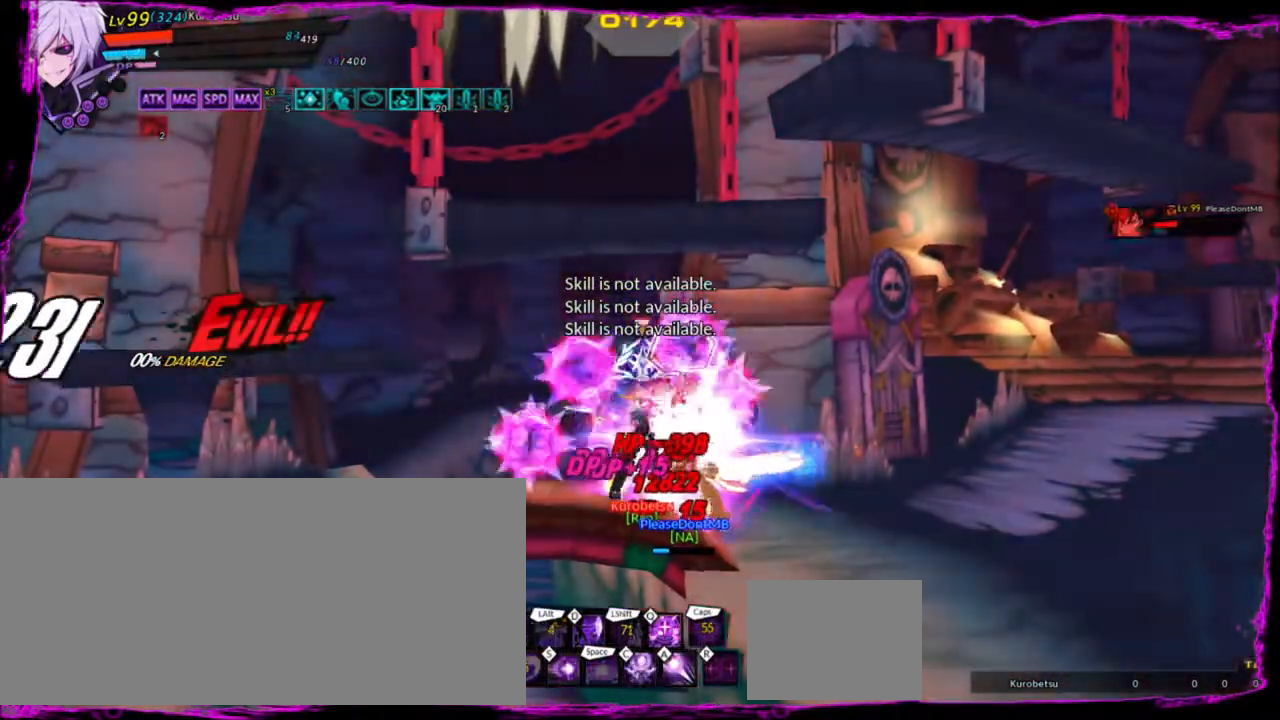
{"keys": [], "events": [[100, "a", "down"], [200, "a", "up"], [300, "a", "down"], [400, "a", "up"], [433, "a", "down"], [467, "a", "up"]]}
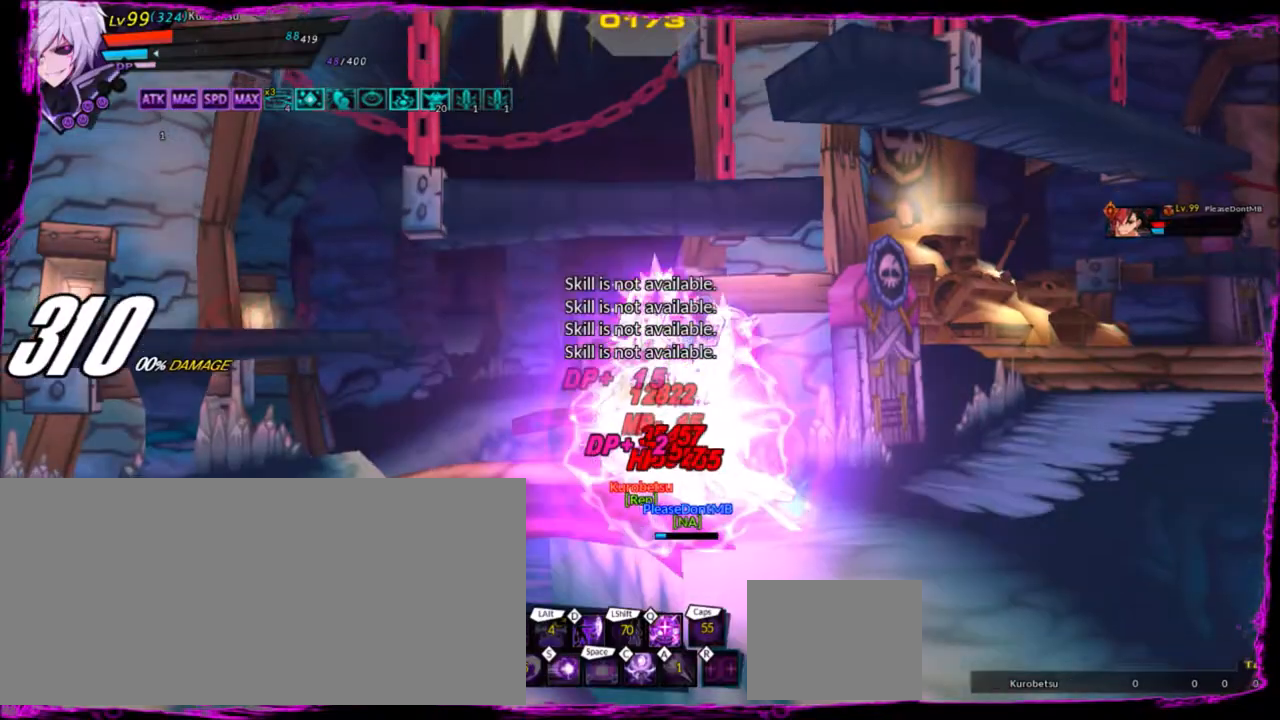
{"keys": ["a"], "events": [[67, "a", "down"], [167, "a", "up"], [200, "a", "down"], [267, "a", "up"], [334, "a", "down"], [400, "a", "up"], [501, "a", "down"]]}
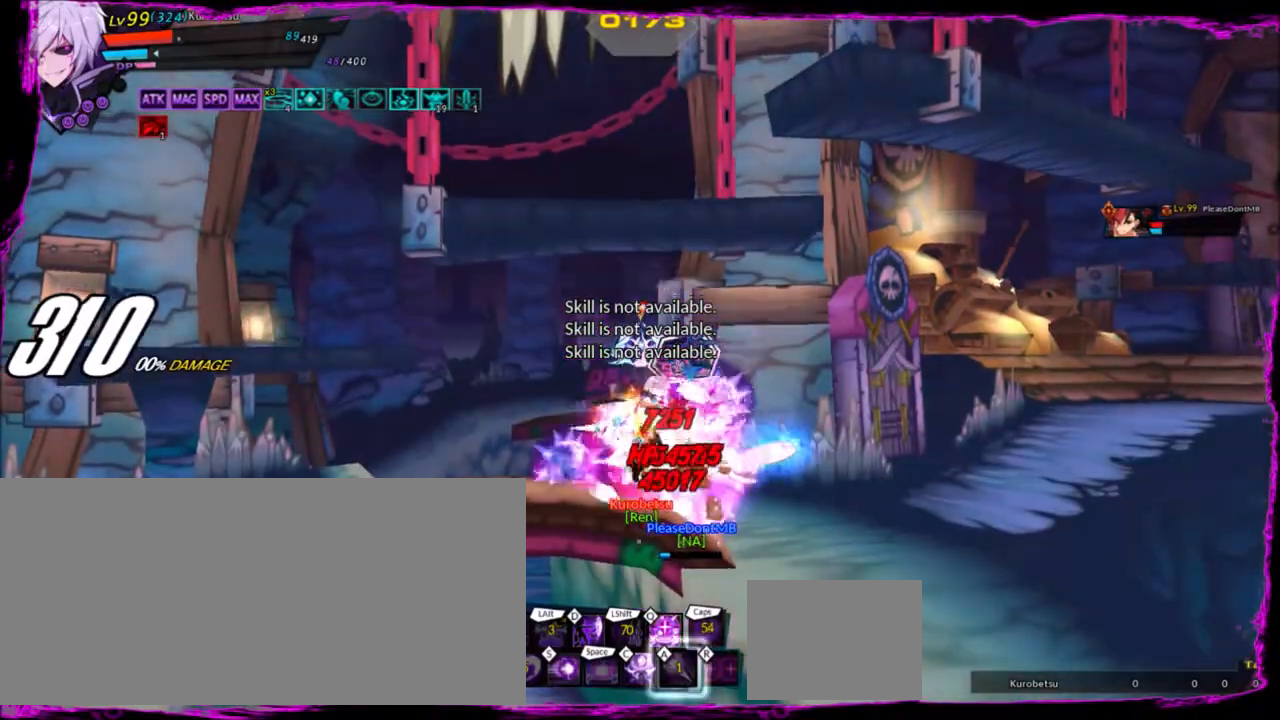
{"keys": [], "events": [[33, "a", "up"], [133, "a", "down"], [166, "a", "up"], [266, "a", "down"], [300, "a", "up"], [400, "a", "down"], [500, "a", "up"]]}
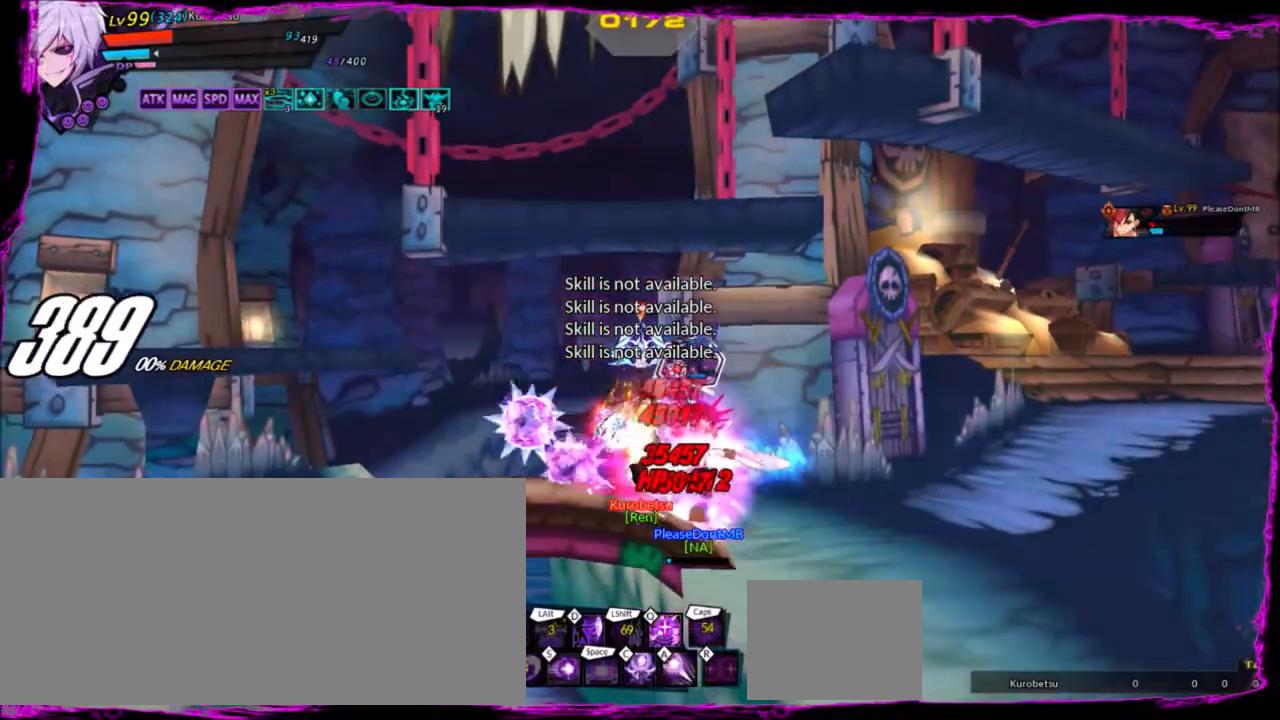
{"keys": [], "events": [[33, "a", "down"], [133, "a", "up"], [167, "a", "down"], [267, "a", "up"], [300, "a", "down"], [367, "a", "up"]]}
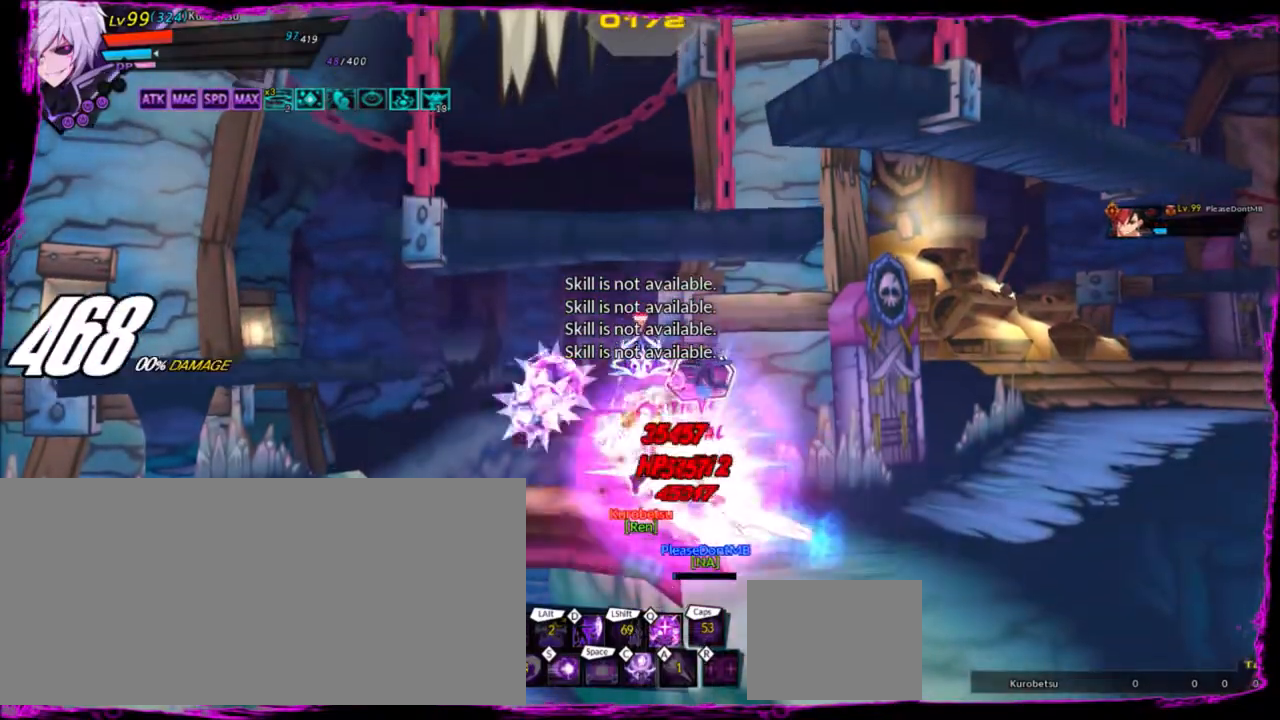
{"keys": ["right", "up"], "events": [[33, "left", "down"], [400, "up", "down"], [500, "left", "up"], [500, "right", "down"]]}
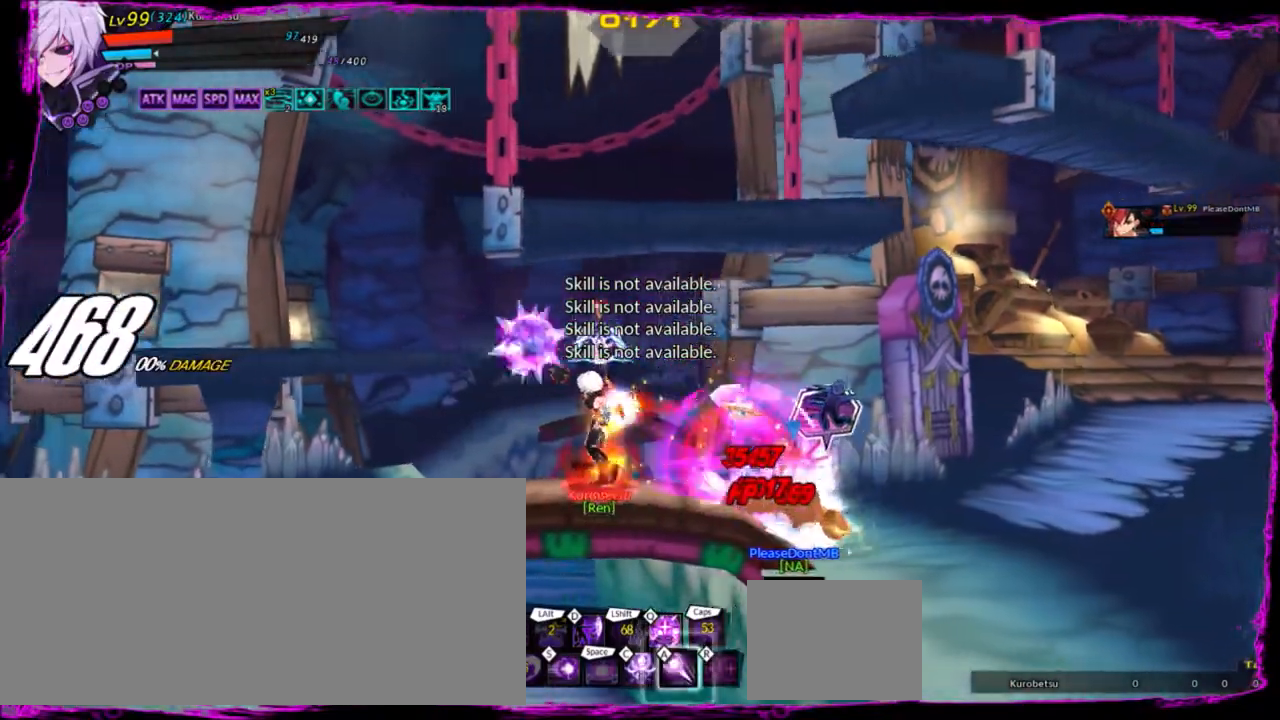
{"keys": ["left"], "events": [[33, "right", "up"], [33, "up", "up"], [134, "right", "down"], [200, "up", "down"], [267, "right", "up"], [267, "up", "up"], [367, "down", "down"], [367, "left", "down"], [434, "down", "up"]]}
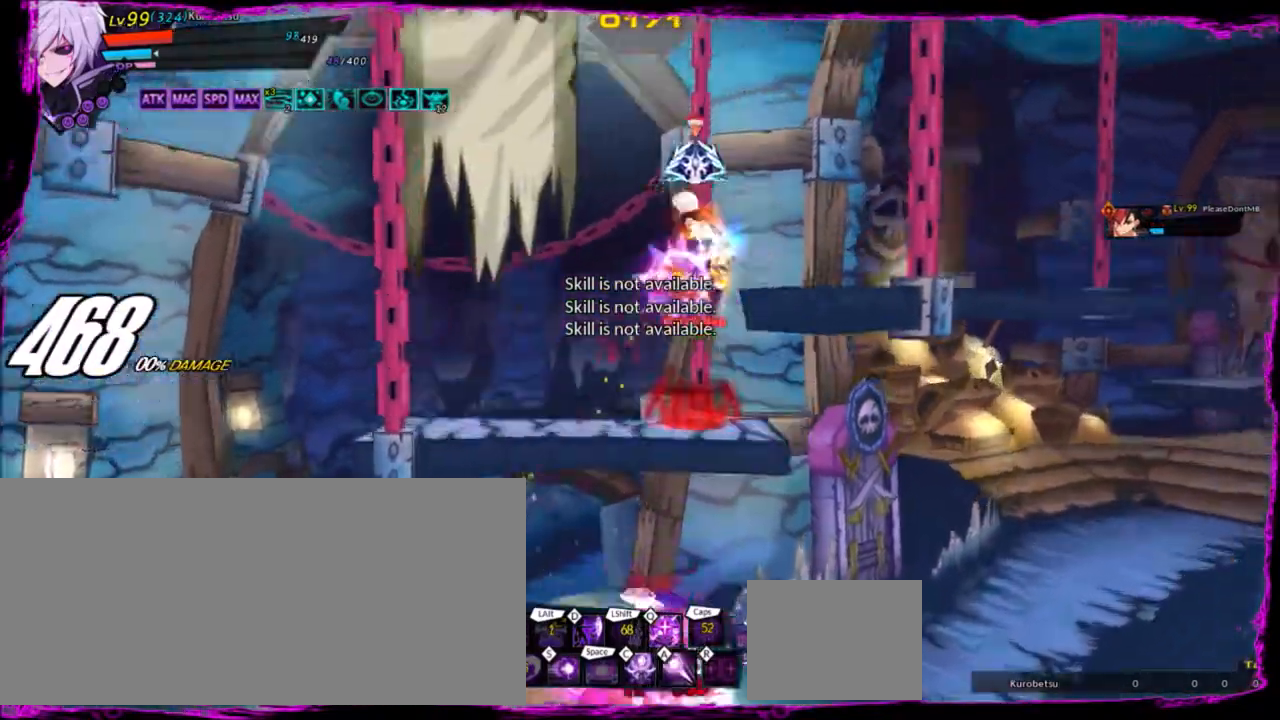
{"keys": [], "events": [[367, "left", "up"]]}
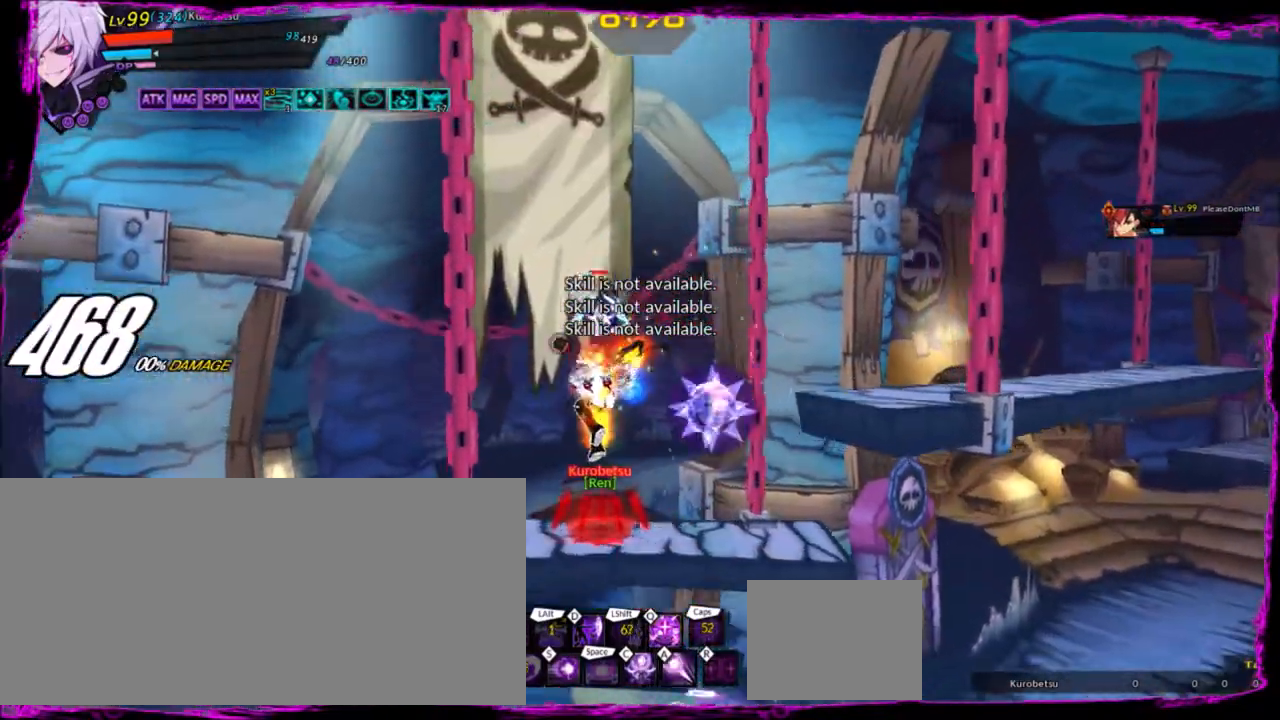
{"keys": ["right", "up"], "events": [[234, "right", "down"], [300, "right", "up"], [367, "right", "down"], [467, "up", "down"]]}
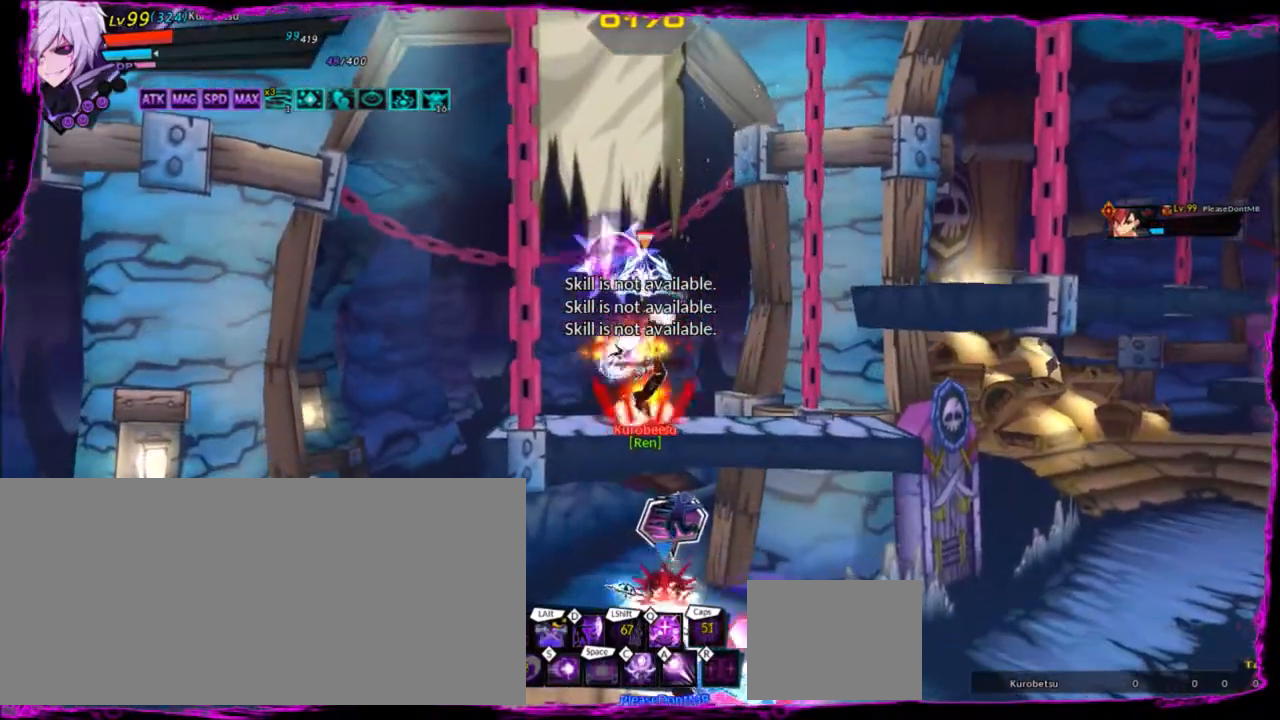
{"keys": [], "events": [[33, "c", "down"], [66, "right", "up"], [100, "c", "up"], [100, "up", "up"], [266, "q", "down"], [333, "q", "up"], [433, "q", "down"], [500, "q", "up"]]}
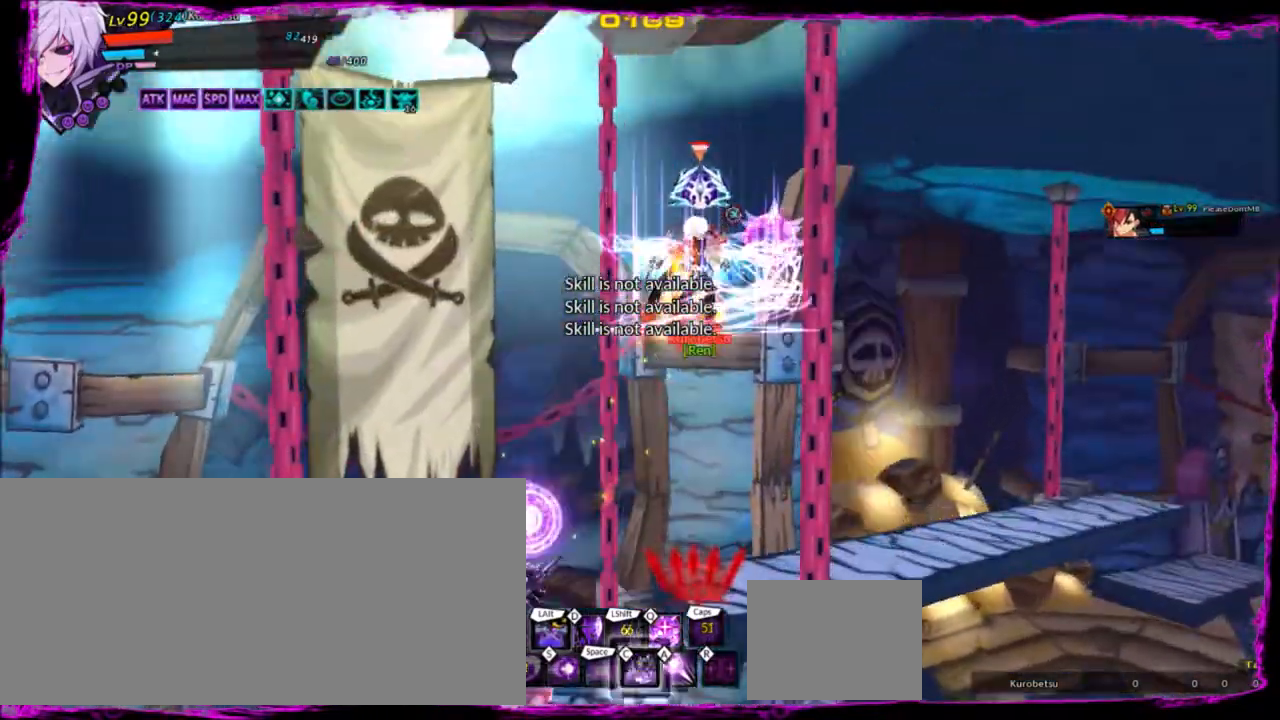
{"keys": [], "events": [[33, "q", "down"], [134, "q", "up"], [167, "q", "down"], [200, "q", "up"], [300, "q", "down"], [367, "q", "up"], [400, "q", "down"], [434, "q", "up"]]}
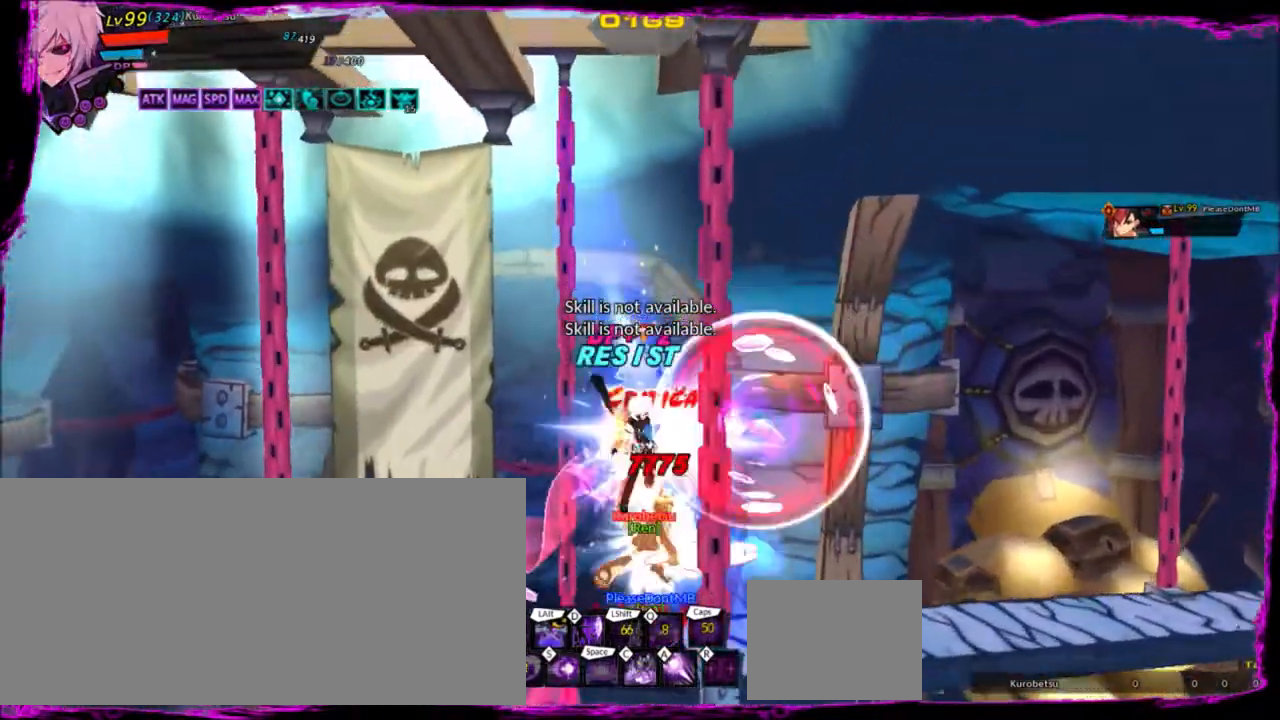
{"keys": ["left", "z"], "events": [[133, "right", "down"], [266, "down", "down"], [367, "left", "down"], [400, "right", "up"], [467, "down", "up"], [467, "z", "down"]]}
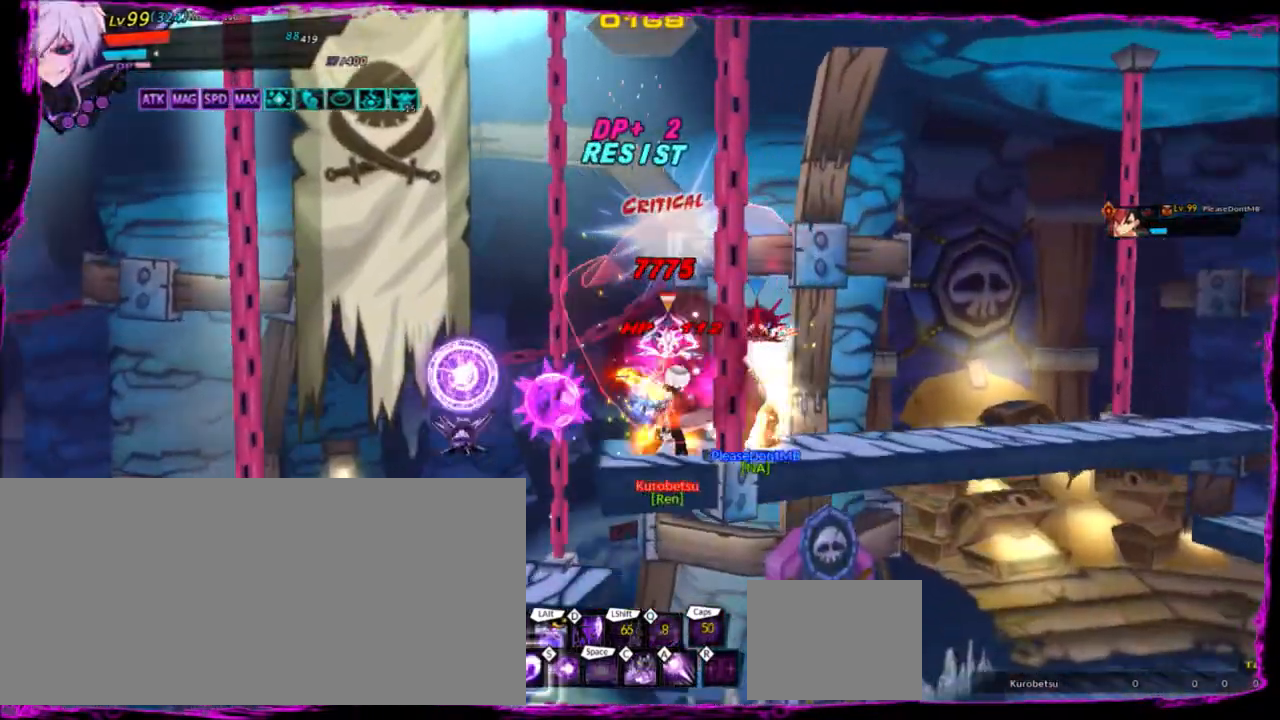
{"keys": [], "events": [[100, "z", "up"], [434, "left", "up"]]}
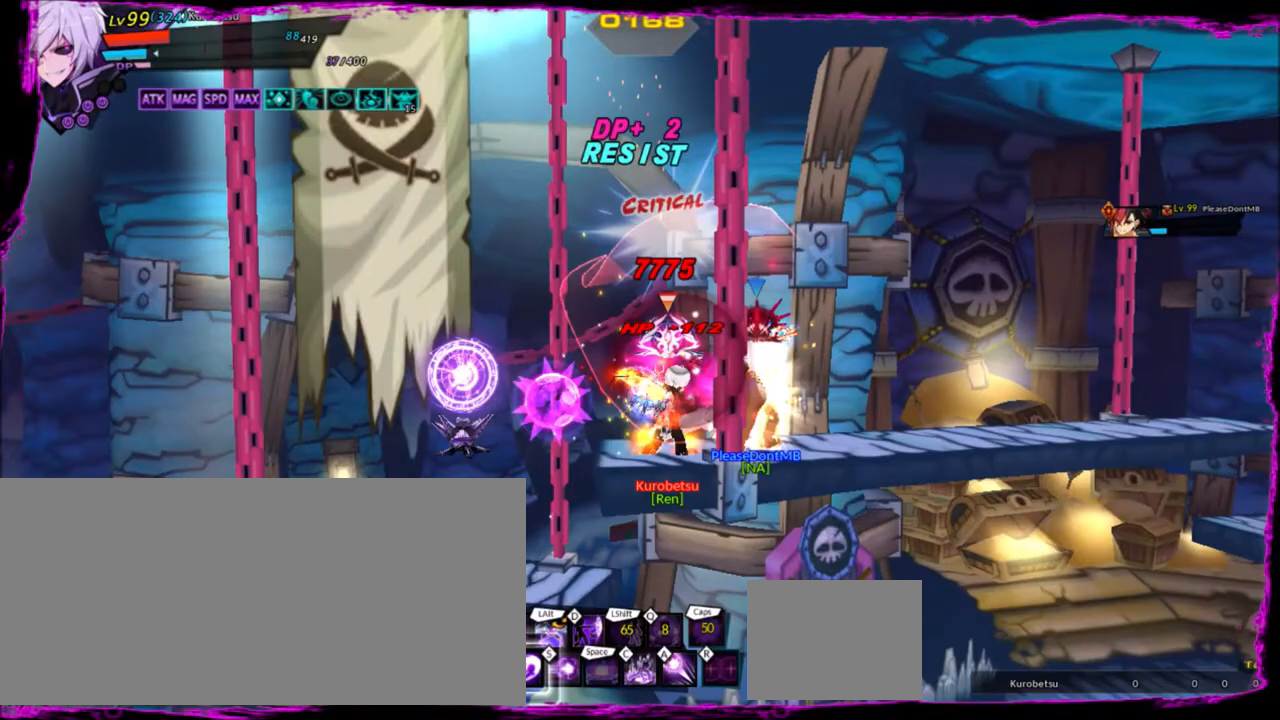
{"keys": [], "events": []}
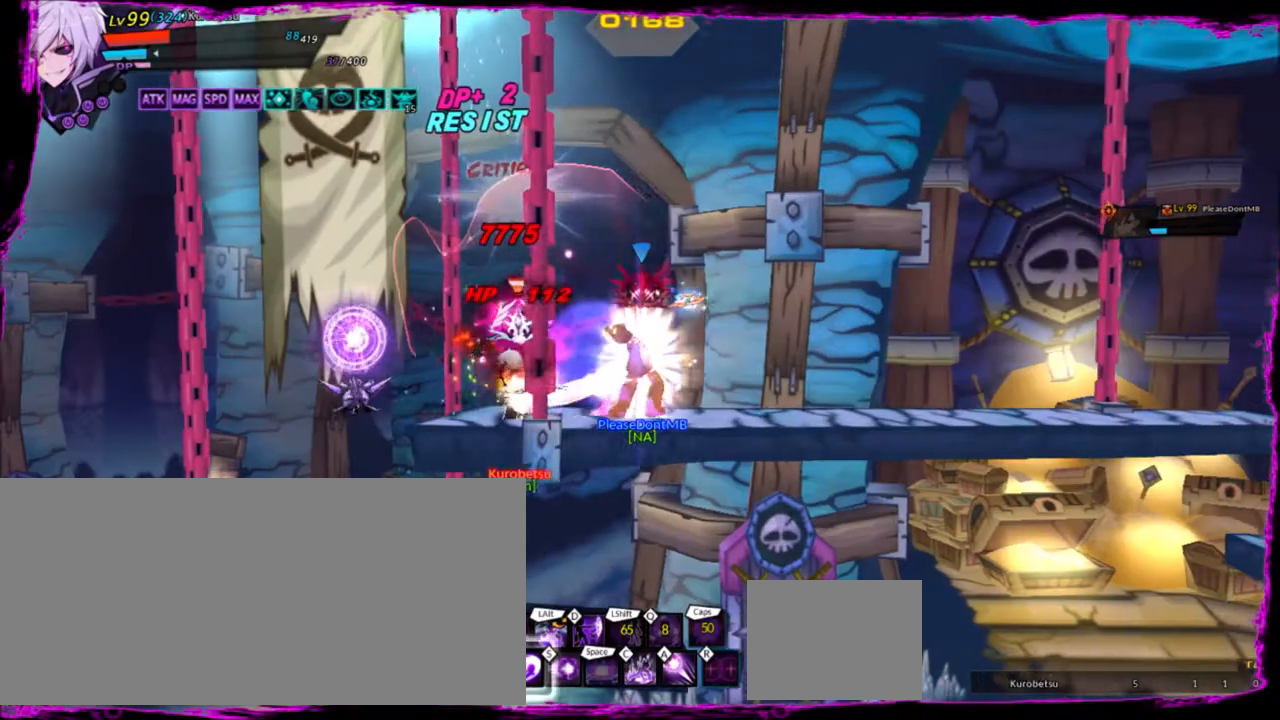
{"keys": [], "events": []}
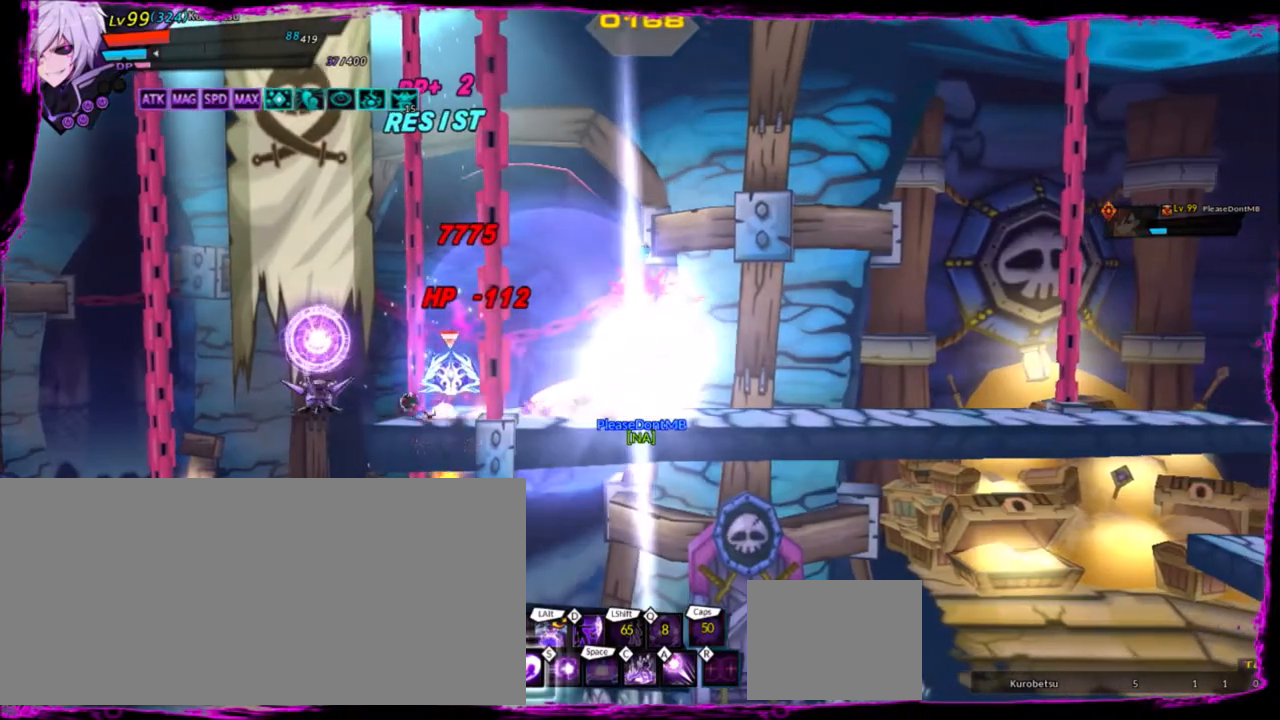
{"keys": [], "events": []}
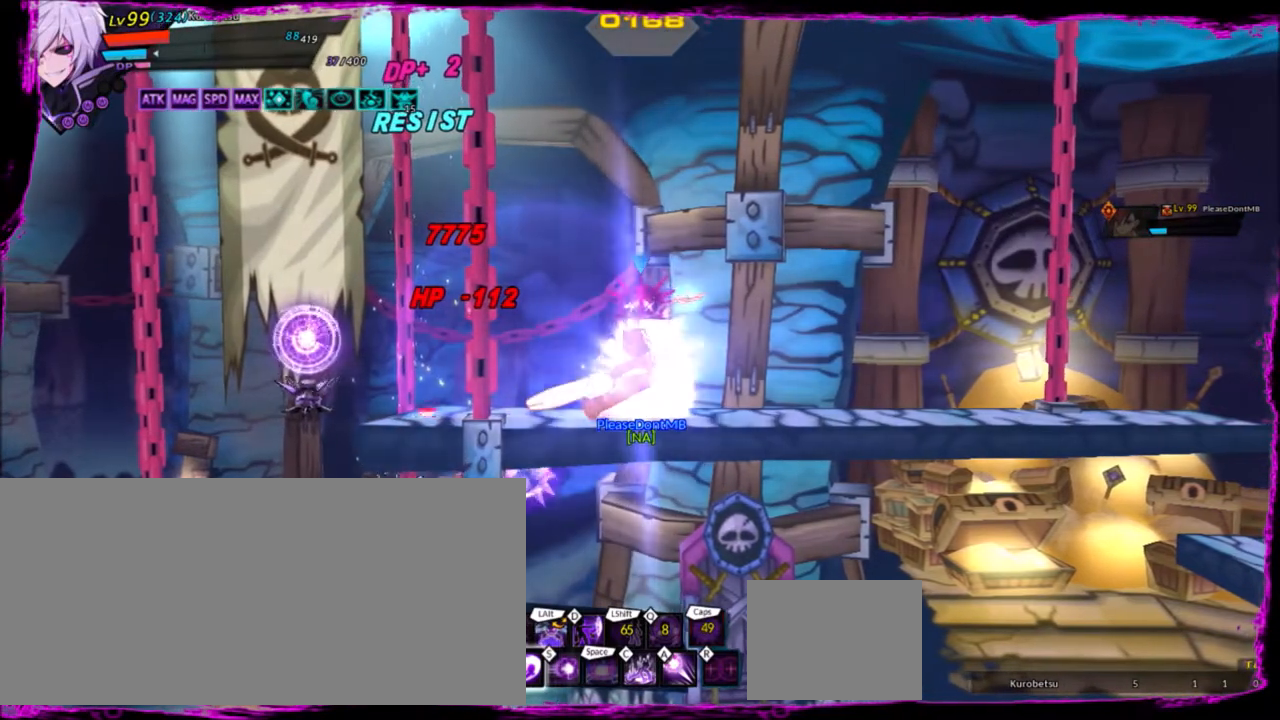
{"keys": [], "events": []}